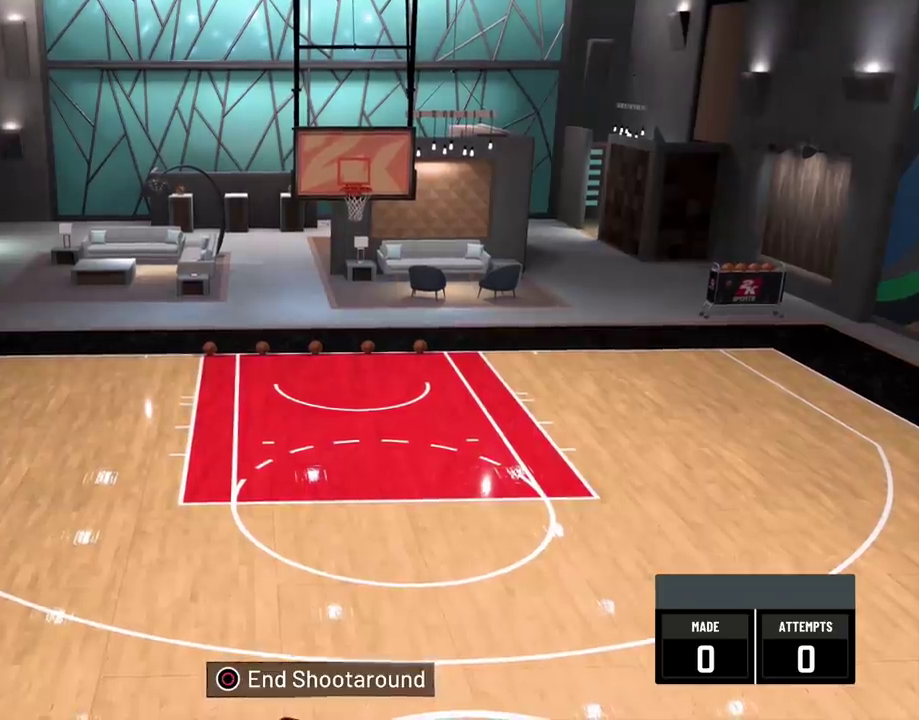
Gameplay with a controller (PlayStation layout); each line is a JSON object with the inputs held at the frame after it (dt_ms = milliseconds from this image to that frame). "events" lists button and stick changes between this image and that frame as [ms after this image, input, new state], when the widget could be followed in between. Not read: L1 R1.
{"dt_ms": 500, "buttons": [], "left_stick": "down-right", "right_stick": "center"}
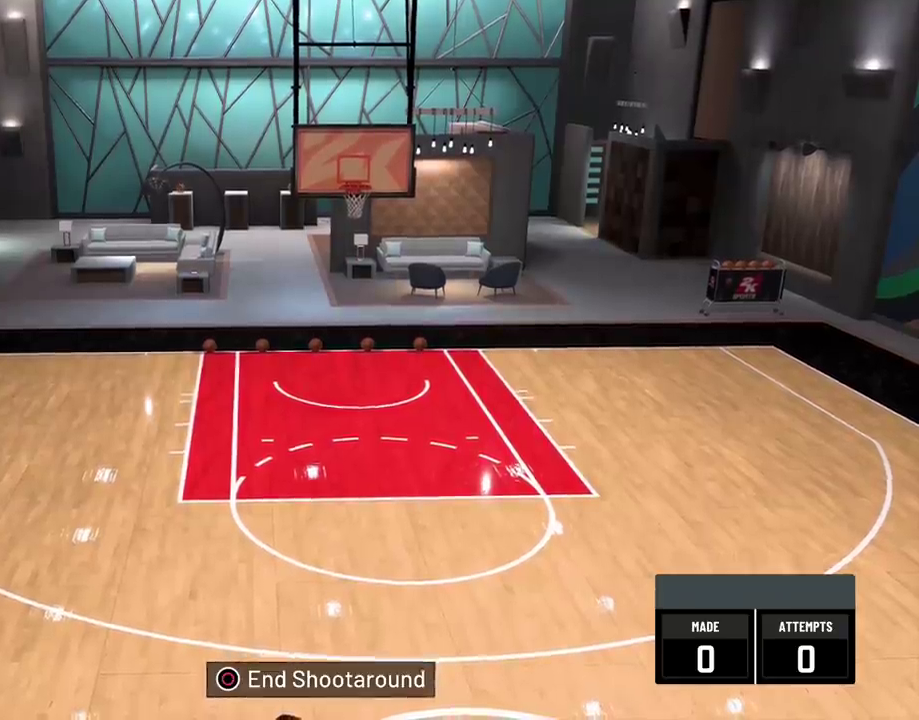
{"dt_ms": 400, "buttons": [], "left_stick": "down", "right_stick": "center", "events": [[17, "left_stick", "center"], [317, "left_stick", "down"]]}
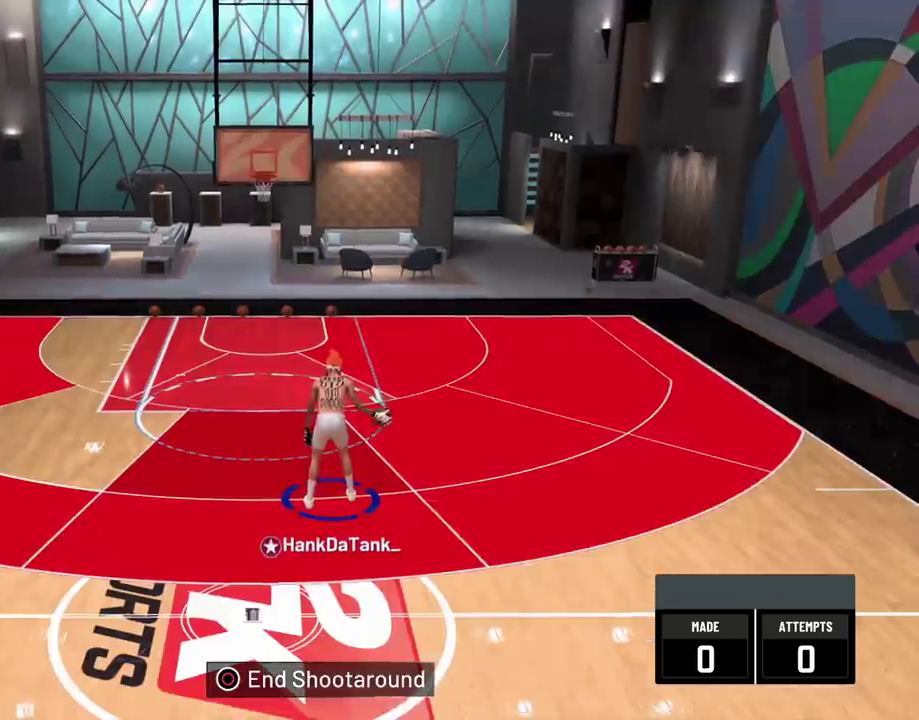
{"dt_ms": 800, "buttons": [], "left_stick": "center", "right_stick": "center", "events": [[267, "left_stick", "down-right"], [433, "left_stick", "center"]]}
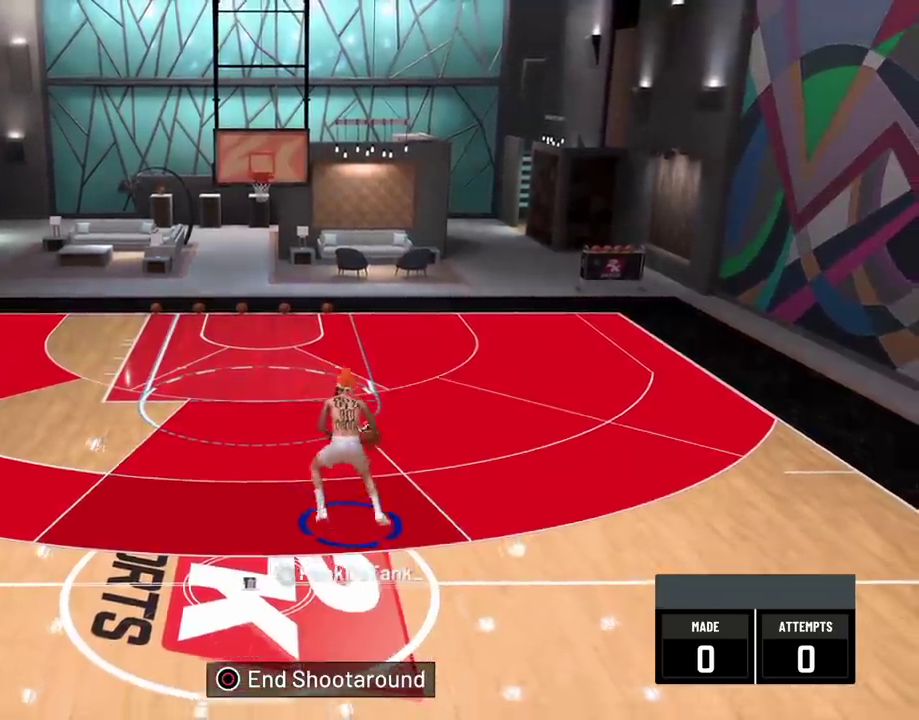
{"dt_ms": 300, "buttons": [], "left_stick": "left", "right_stick": "center", "events": [[50, "left_stick", "up"], [167, "left_stick", "up-left"], [233, "left_stick", "left"]]}
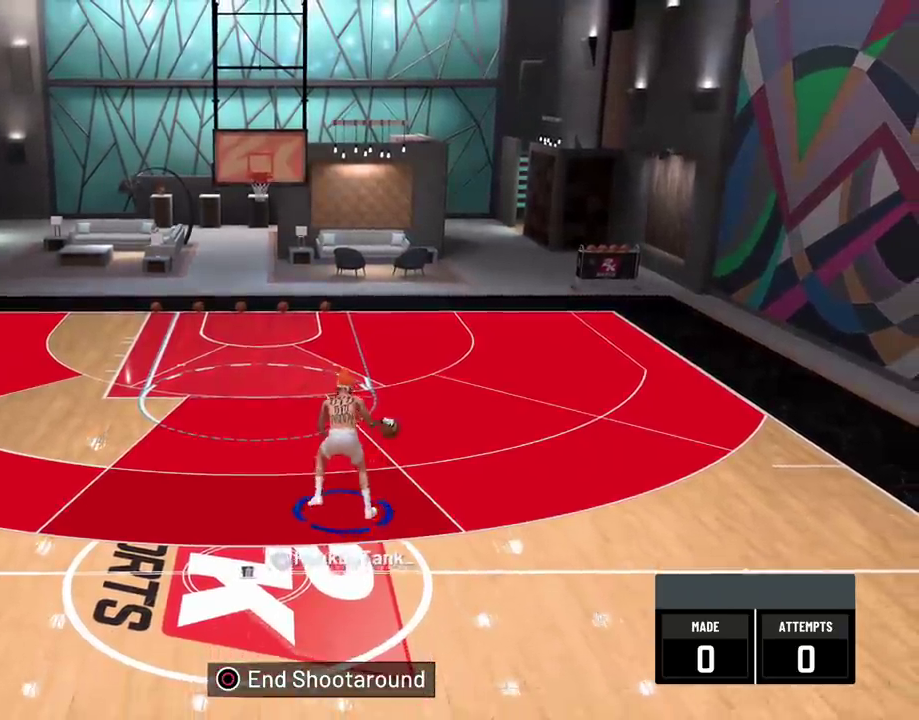
{"dt_ms": 600, "buttons": [], "left_stick": "up-right", "right_stick": "center", "events": [[133, "left_stick", "down-right"], [233, "left_stick", "right"], [533, "left_stick", "up-right"]]}
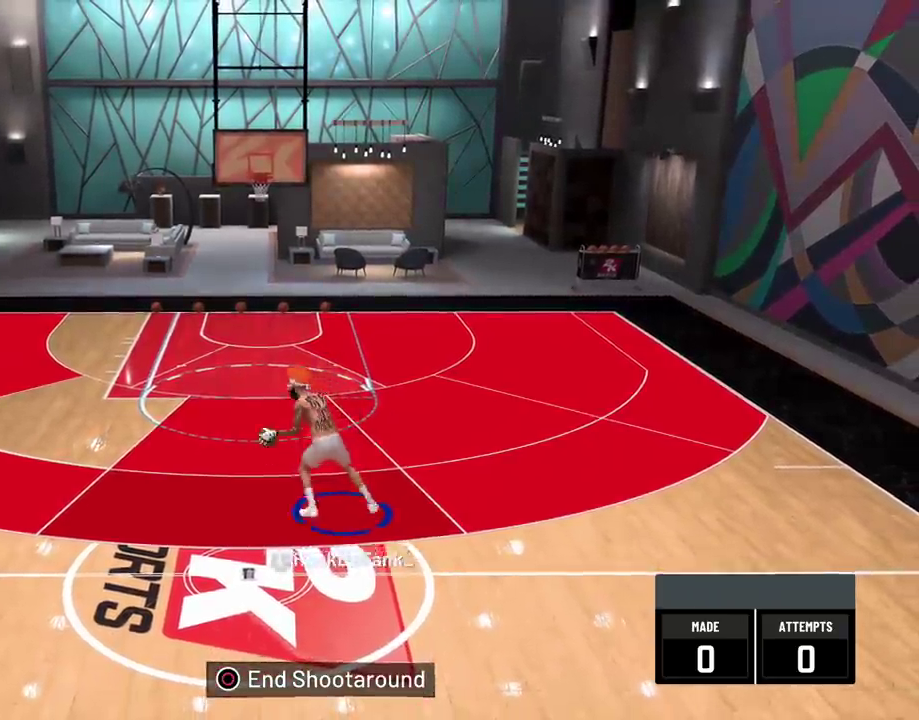
{"dt_ms": 400, "buttons": [], "left_stick": "center", "right_stick": "center", "events": [[117, "left_stick", "center"]]}